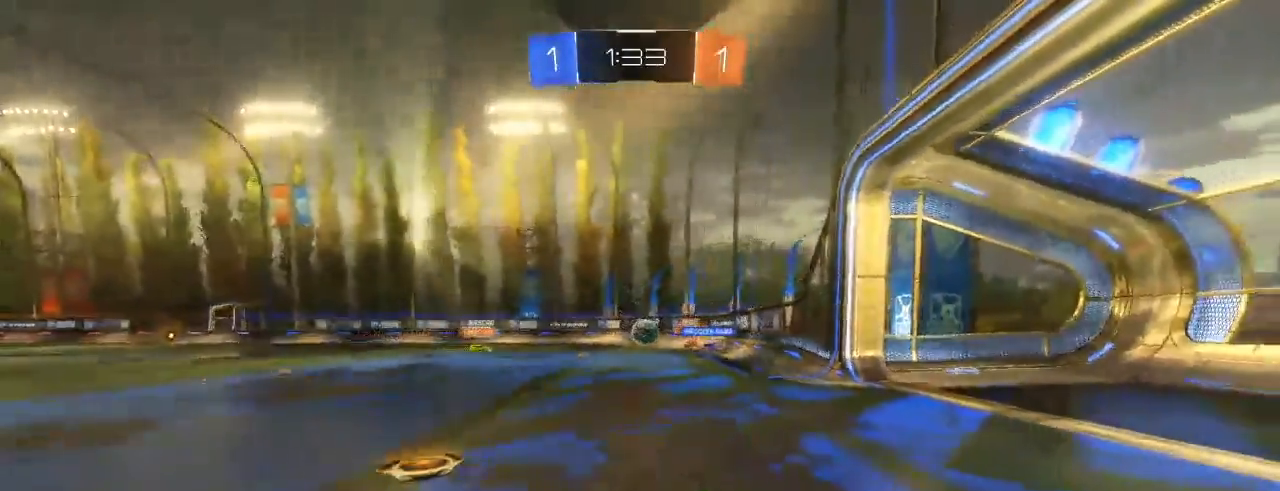
Gameplay with a controller (Xbox layout); each line is a JSON object with the inputs held at the frame after it. "events" lists button and stick changes between this image and that frame as [ms after this image, input, new state], when the widget could be followed in between.
{"buttons": ["R2"], "left_stick": "right", "right_stick": "center", "events": []}
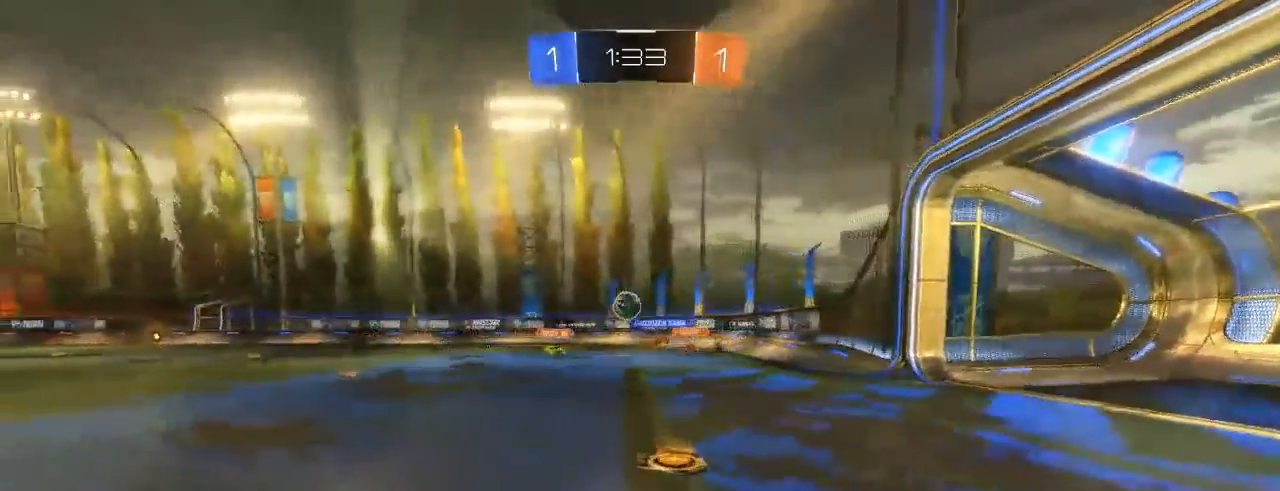
{"buttons": ["R2"], "left_stick": "left", "right_stick": "center", "events": [[333, "left_stick", "left"]]}
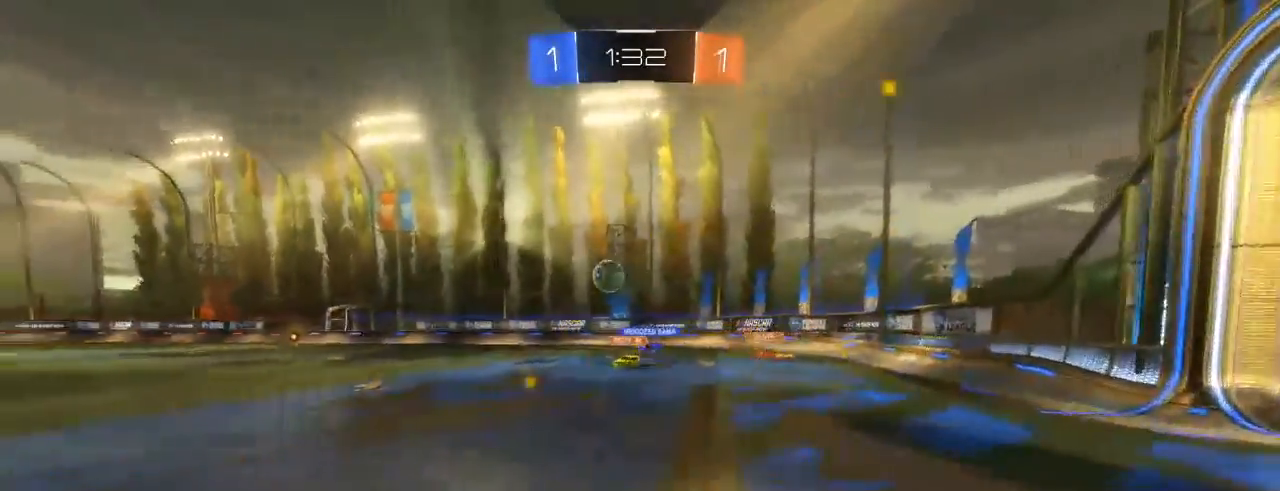
{"buttons": ["R2"], "left_stick": "left", "right_stick": "center", "events": []}
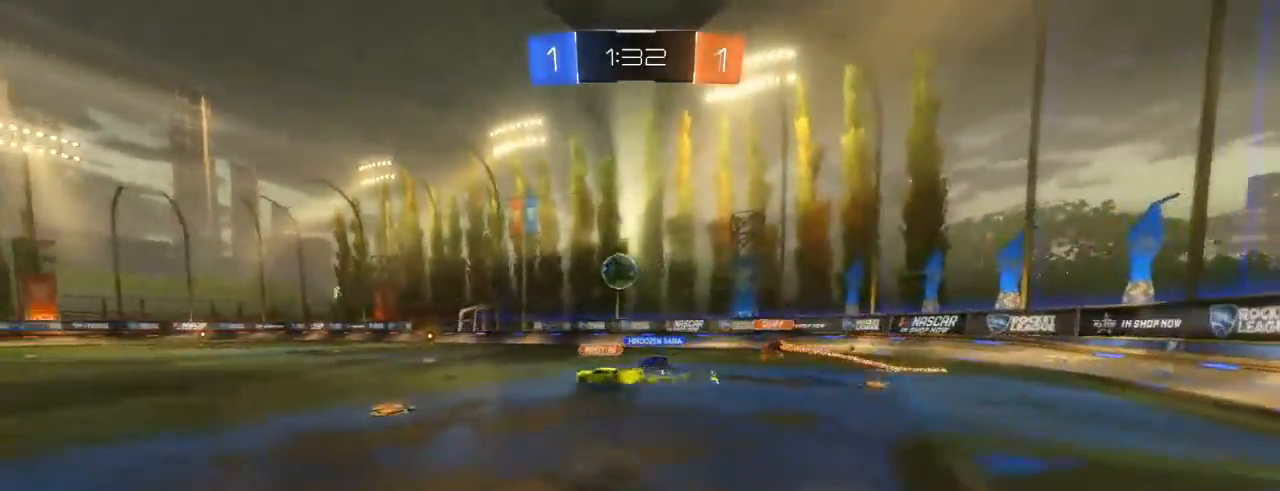
{"buttons": ["B", "L1", "R2"], "left_stick": "left", "right_stick": "center", "events": [[83, "left_stick", "center"], [217, "left_stick", "right"], [300, "X", "down"], [400, "X", "up"], [400, "left_stick", "left"], [433, "L1", "down"], [450, "B", "down"]]}
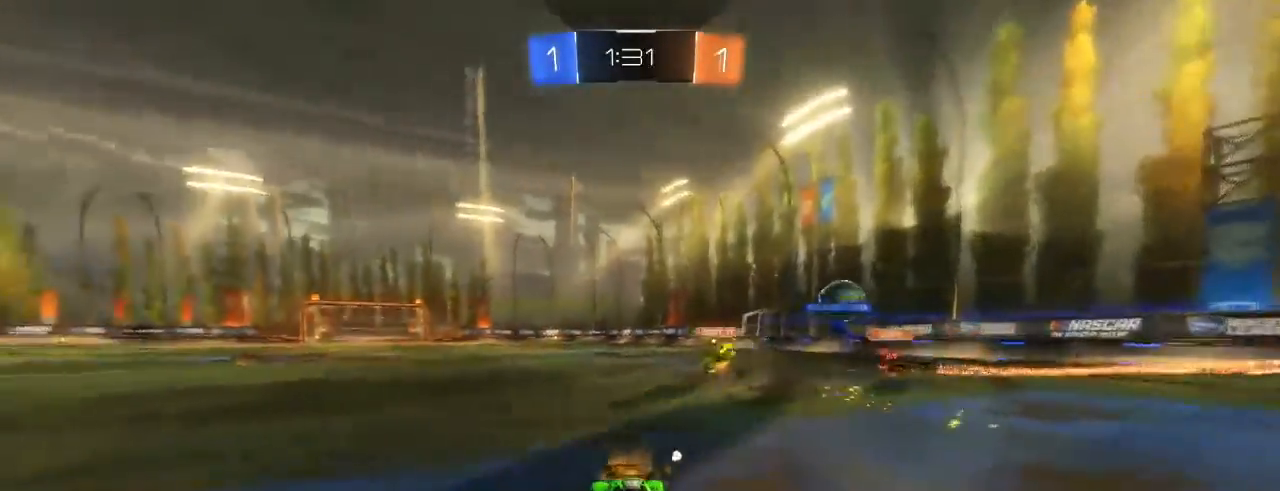
{"buttons": ["B", "R2"], "left_stick": "left", "right_stick": "center", "events": [[67, "L1", "up"]]}
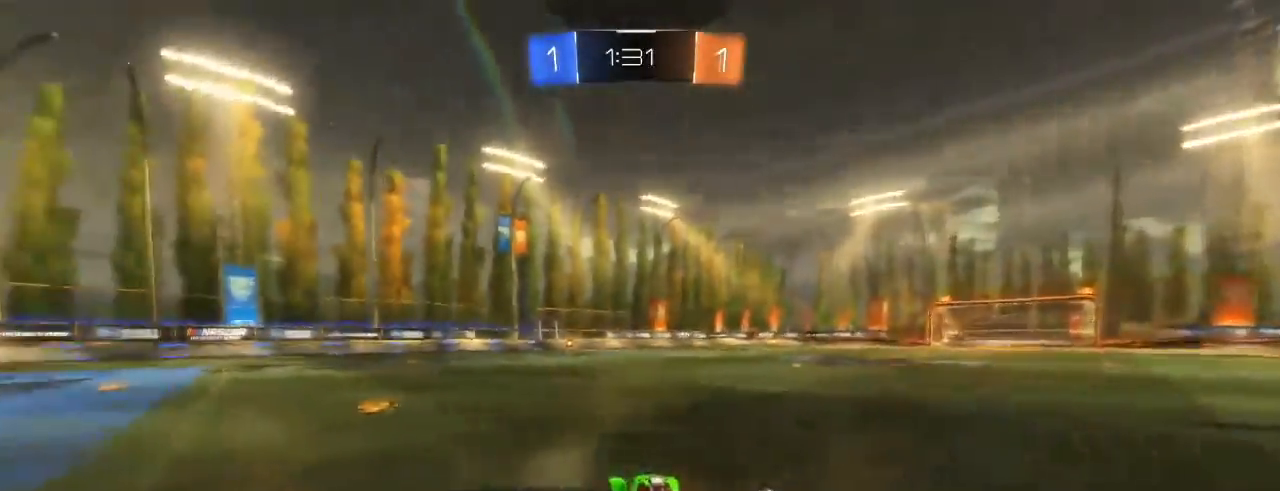
{"buttons": ["A", "B", "L1", "R2"], "left_stick": "up-left", "right_stick": "center", "events": [[167, "L1", "down"], [167, "left_stick", "up-left"], [183, "A", "down"], [283, "A", "up"], [283, "B", "up"], [317, "A", "down"], [317, "B", "down"]]}
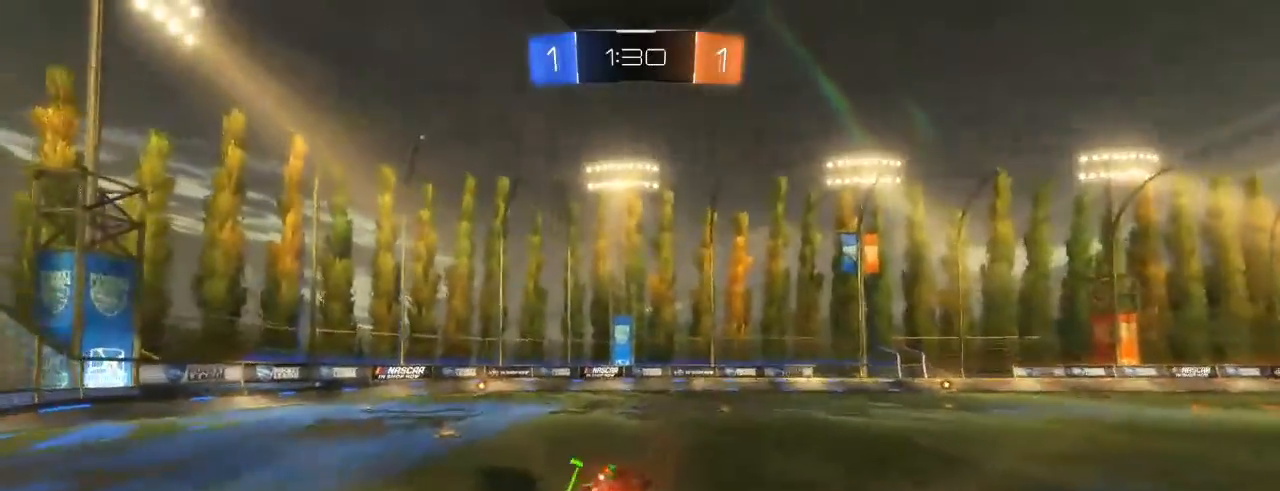
{"buttons": ["R2"], "left_stick": "center", "right_stick": "center", "events": [[100, "A", "up"], [200, "B", "up"], [200, "L1", "up"], [283, "left_stick", "center"]]}
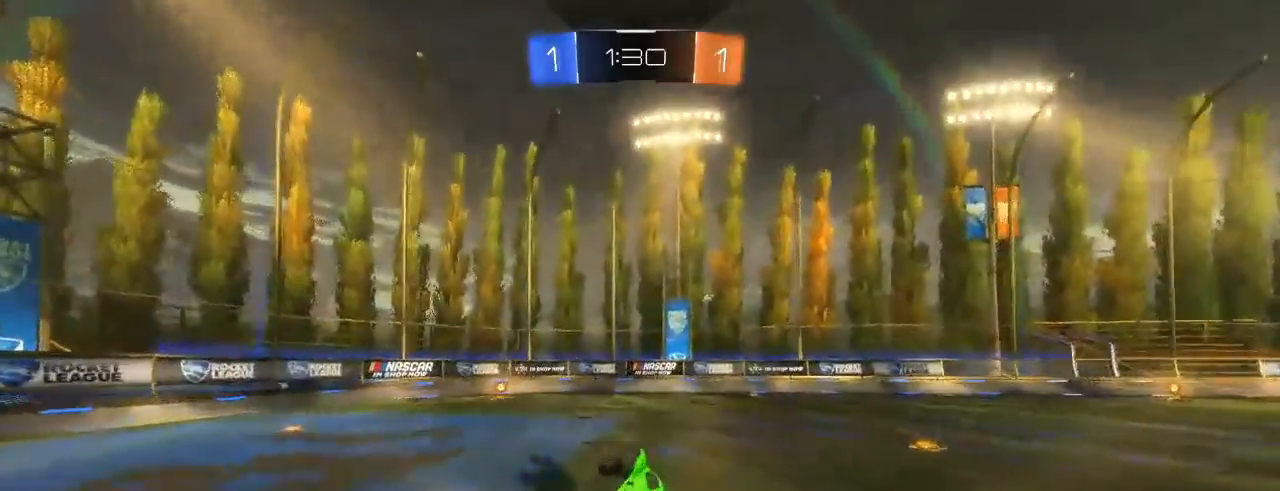
{"buttons": ["R2"], "left_stick": "left", "right_stick": "center", "events": [[400, "left_stick", "left"]]}
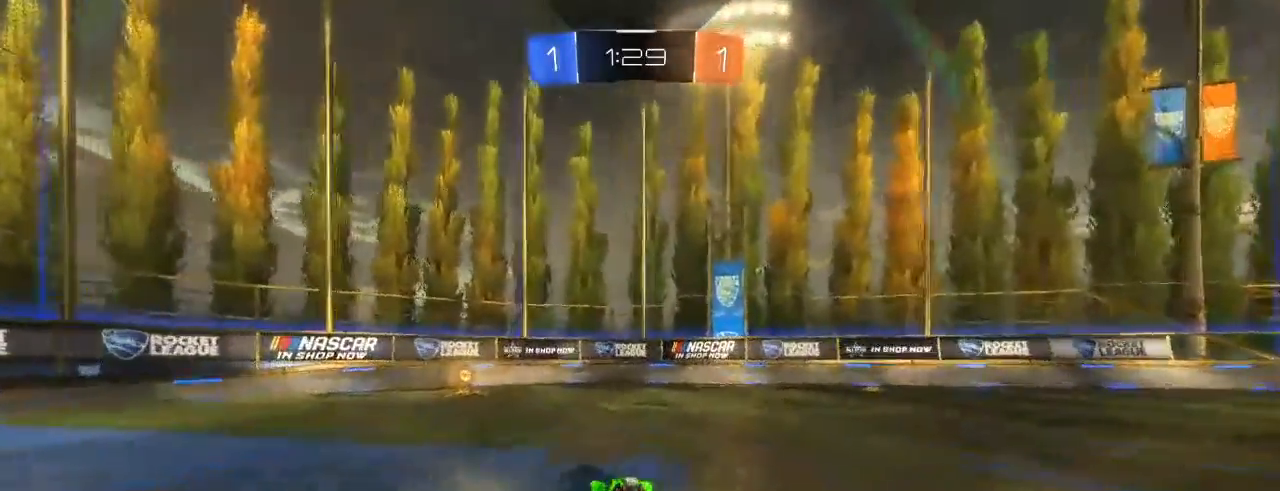
{"buttons": ["R2"], "left_stick": "center", "right_stick": "center", "events": [[150, "left_stick", "center"]]}
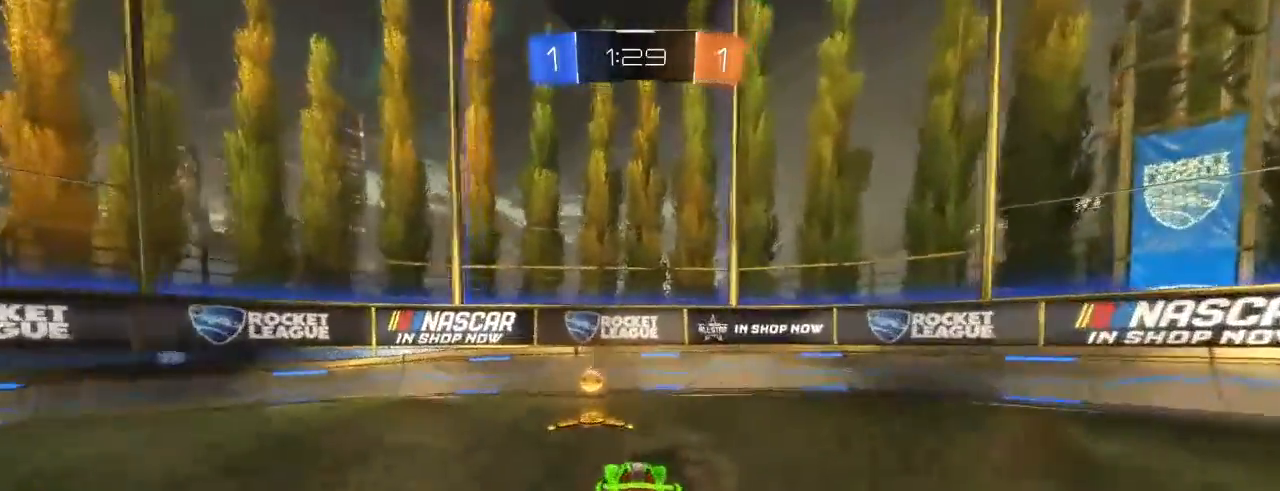
{"buttons": ["R2"], "left_stick": "left", "right_stick": "center", "events": [[17, "X", "down"], [17, "left_stick", "left"], [117, "L1", "down"], [133, "X", "up"], [183, "B", "down"], [233, "L1", "up"], [317, "B", "up"], [367, "B", "down"], [483, "B", "up"]]}
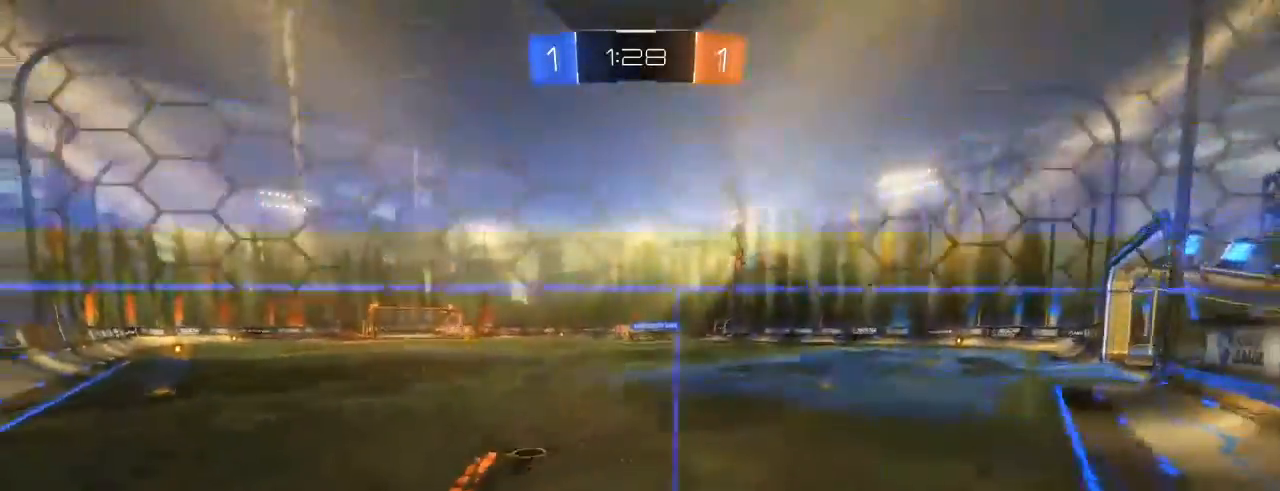
{"buttons": ["R2"], "left_stick": "left", "right_stick": "center", "events": [[33, "B", "down"], [133, "B", "up"], [217, "B", "down"], [300, "B", "up"]]}
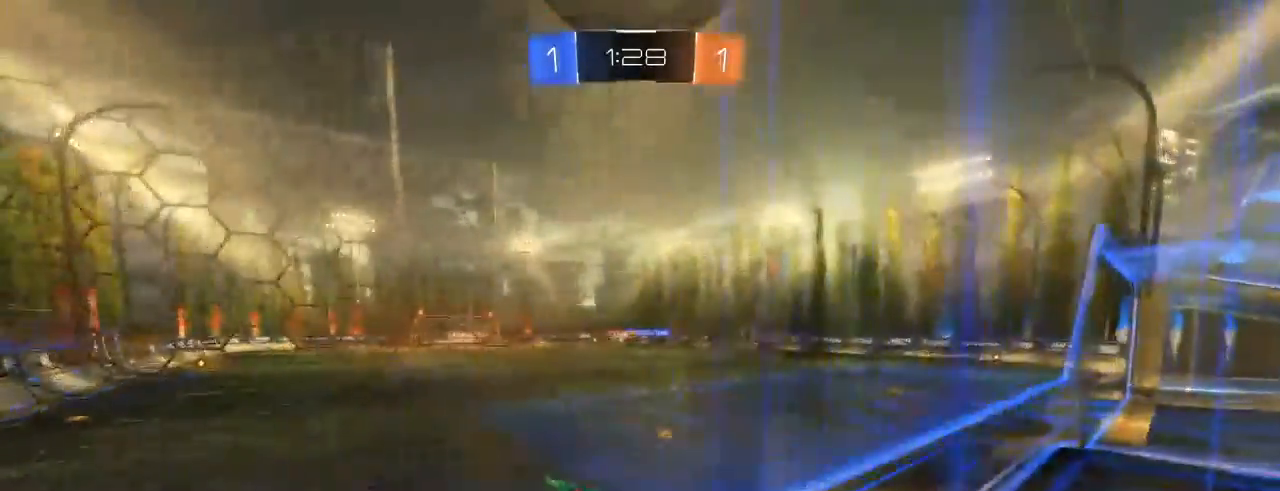
{"buttons": ["B", "R2"], "left_stick": "center", "right_stick": "center", "events": [[100, "A", "down"], [117, "left_stick", "center"], [167, "A", "up"], [217, "A", "down"], [333, "A", "up"], [350, "B", "down"]]}
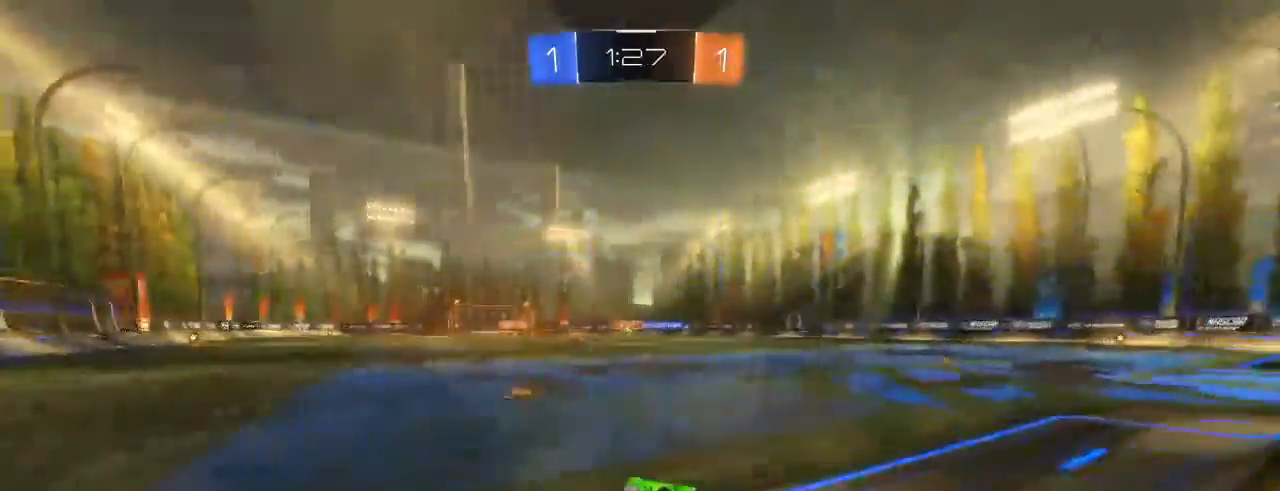
{"buttons": ["B", "R2"], "left_stick": "up-left", "right_stick": "center", "events": [[33, "left_stick", "left"], [67, "B", "up"], [133, "B", "down"], [200, "left_stick", "center"], [233, "B", "up"], [333, "B", "down"], [400, "B", "up"], [450, "left_stick", "up-left"], [483, "B", "down"]]}
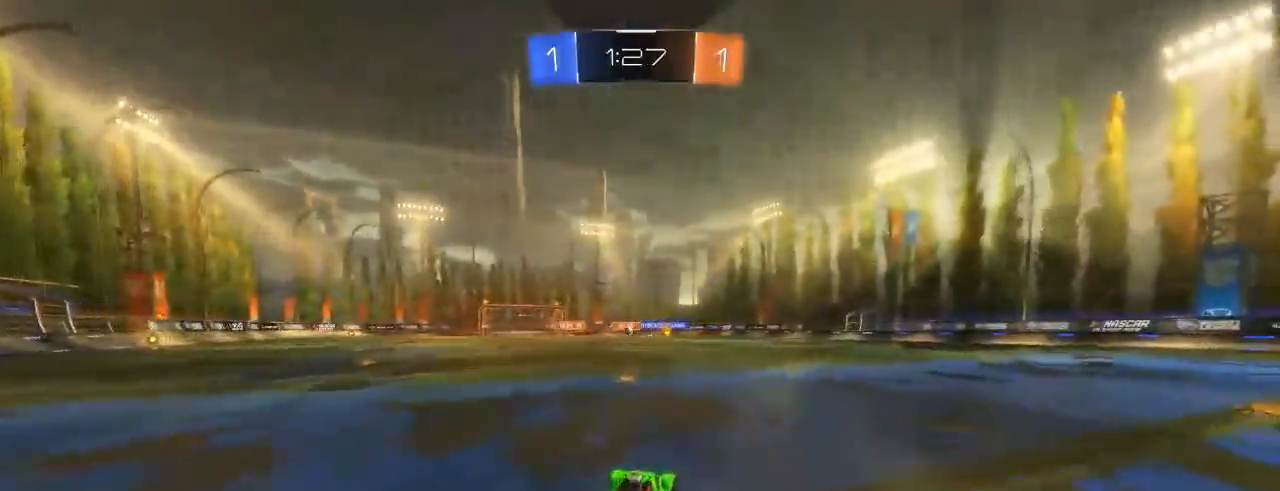
{"buttons": ["R2"], "left_stick": "left", "right_stick": "center", "events": [[67, "left_stick", "center"], [83, "B", "up"], [250, "left_stick", "right"], [417, "left_stick", "center"], [483, "left_stick", "left"]]}
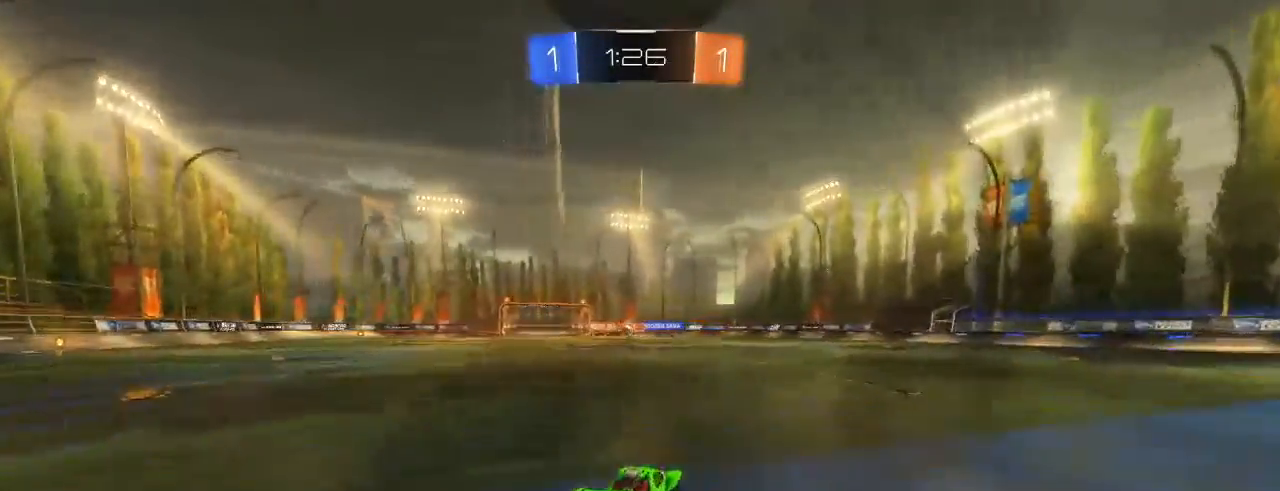
{"buttons": ["B", "R2"], "left_stick": "center", "right_stick": "center", "events": [[350, "left_stick", "center"], [483, "B", "down"]]}
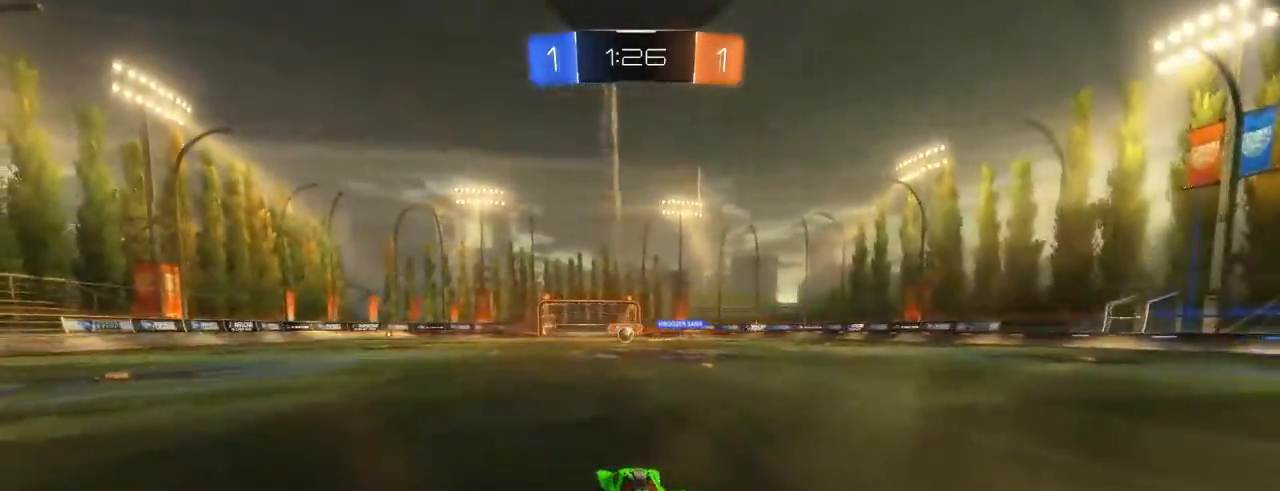
{"buttons": ["R2"], "left_stick": "center", "right_stick": "center", "events": [[33, "left_stick", "left"], [83, "B", "up"], [183, "left_stick", "center"], [200, "B", "down"], [283, "B", "up"]]}
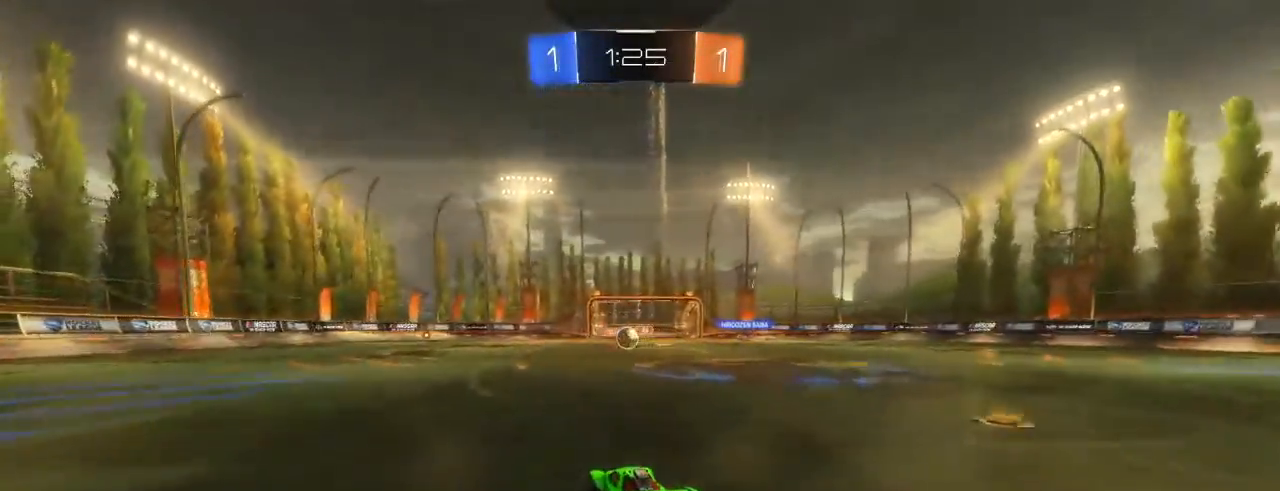
{"buttons": ["B", "L1", "R2"], "left_stick": "left", "right_stick": "center", "events": [[133, "R2", "up"], [150, "L2", "down"], [267, "left_stick", "left"], [367, "L2", "up"], [367, "R2", "down"], [383, "B", "down"], [483, "L1", "down"]]}
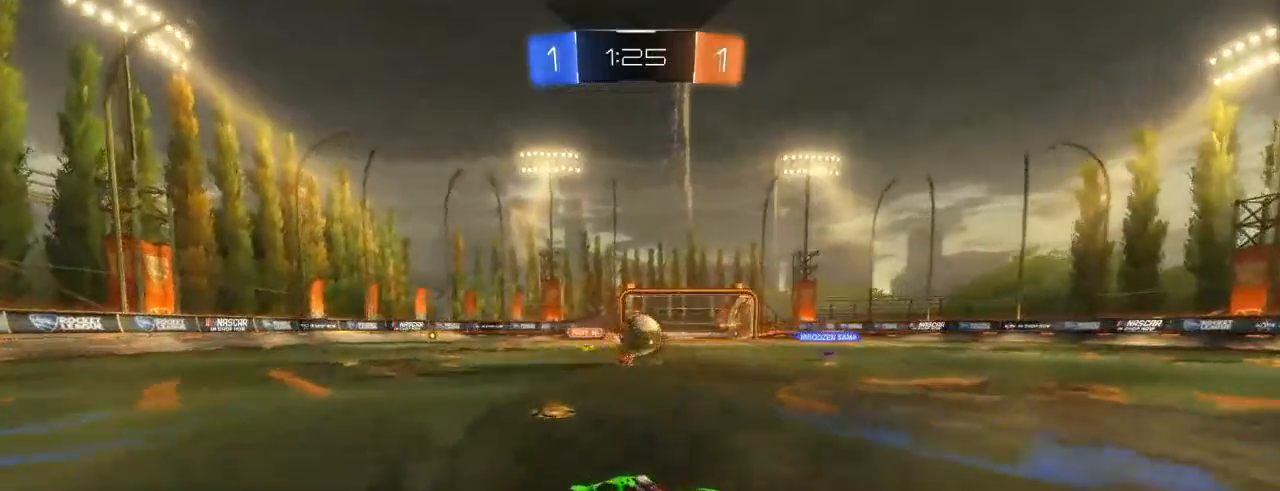
{"buttons": ["B", "R2"], "left_stick": "left", "right_stick": "center", "events": [[117, "L1", "up"]]}
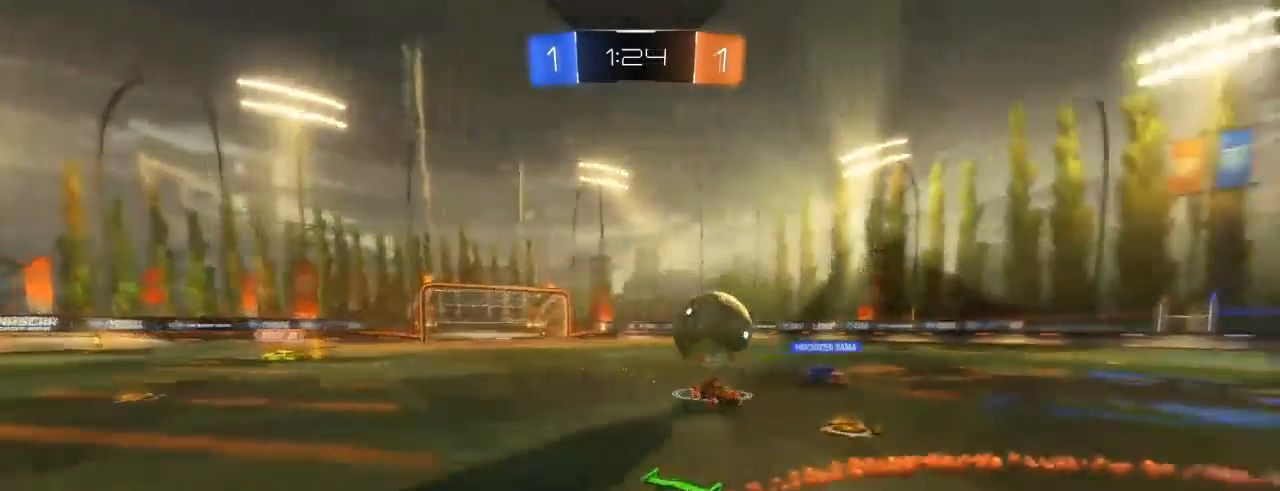
{"buttons": ["R2"], "left_stick": "left", "right_stick": "center", "events": [[450, "B", "up"]]}
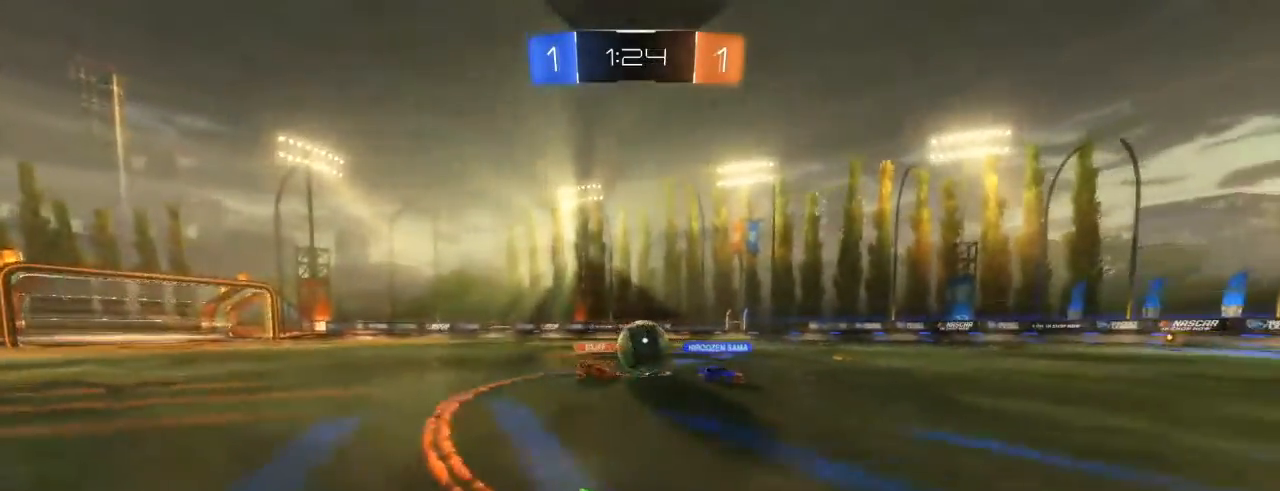
{"buttons": ["R2"], "left_stick": "left", "right_stick": "center", "events": [[250, "B", "down"], [400, "B", "up"]]}
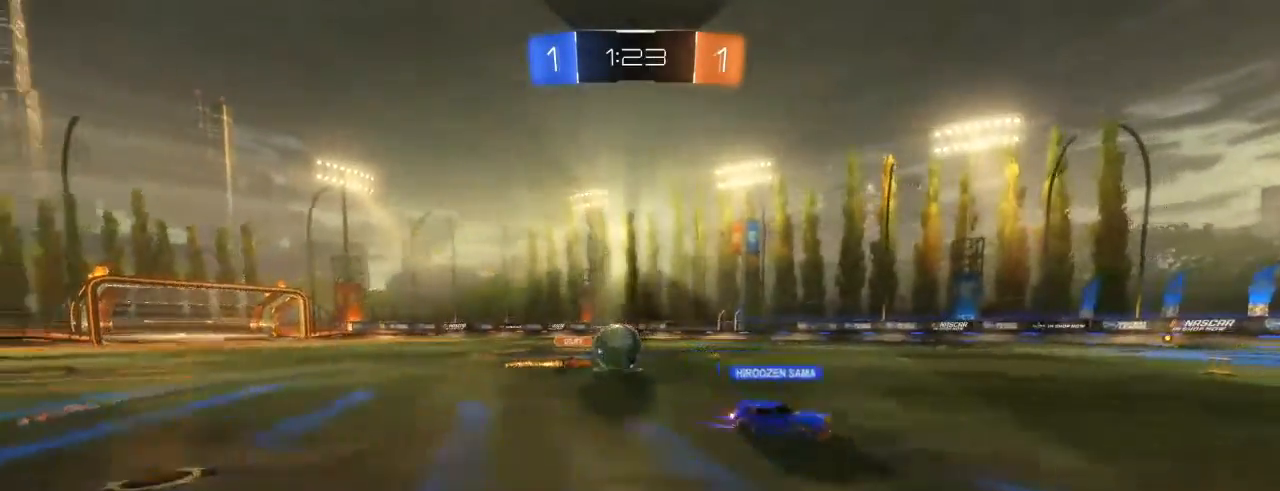
{"buttons": ["B", "R2"], "left_stick": "left", "right_stick": "center", "events": [[17, "left_stick", "right"], [33, "L2", "down"], [50, "R2", "up"], [150, "R2", "down"], [150, "left_stick", "left"], [200, "B", "down"], [217, "L2", "up"], [383, "left_stick", "center"], [483, "left_stick", "left"]]}
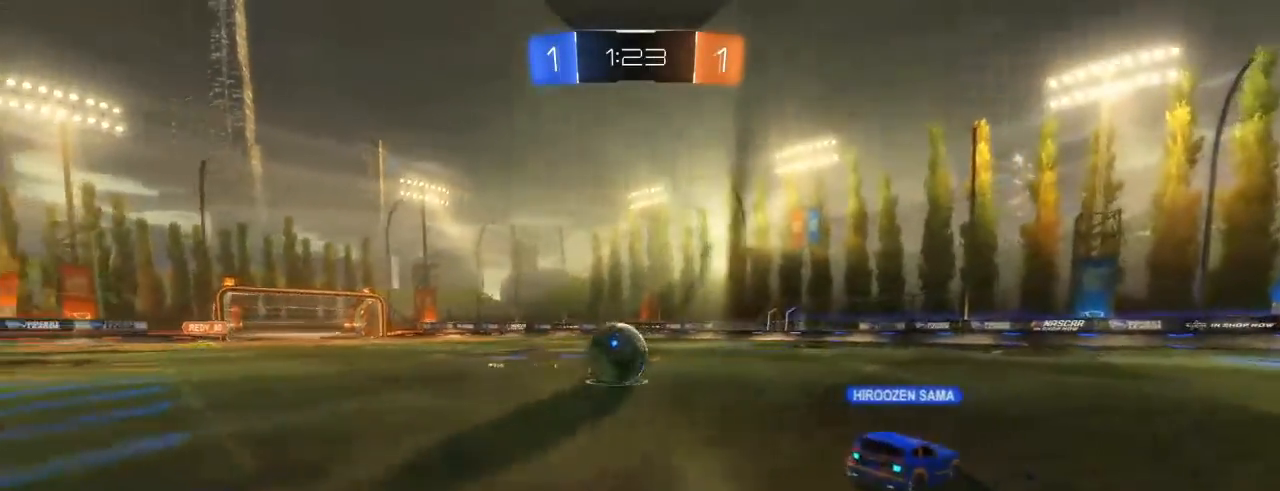
{"buttons": ["L2"], "left_stick": "right", "right_stick": "center", "events": [[50, "B", "up"], [50, "left_stick", "down-left"], [67, "L2", "down"], [167, "R2", "up"], [467, "left_stick", "right"]]}
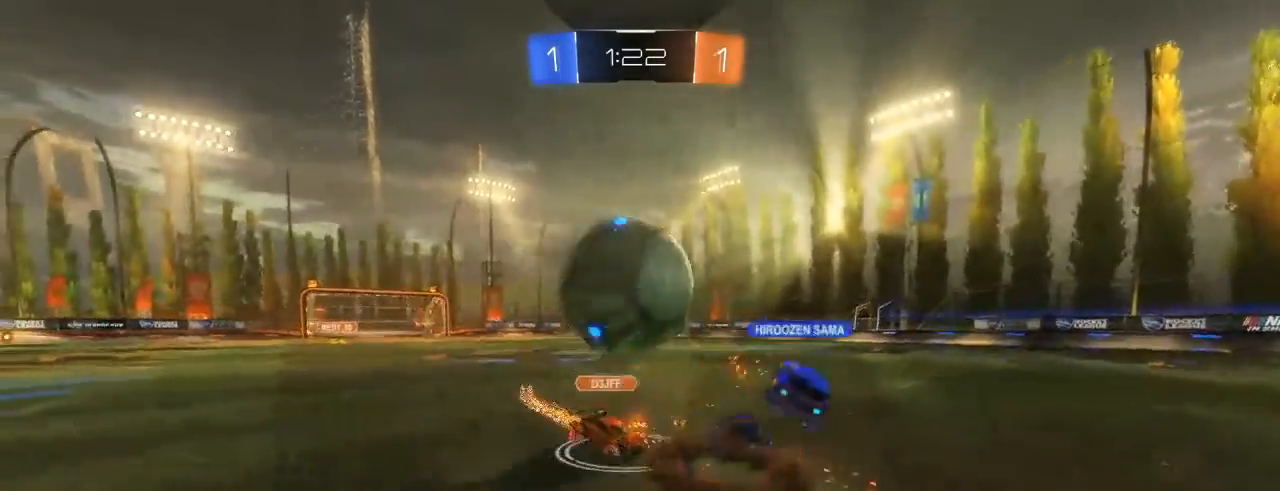
{"buttons": ["R2"], "left_stick": "center", "right_stick": "center", "events": [[33, "L2", "up"], [50, "R2", "down"], [367, "left_stick", "center"]]}
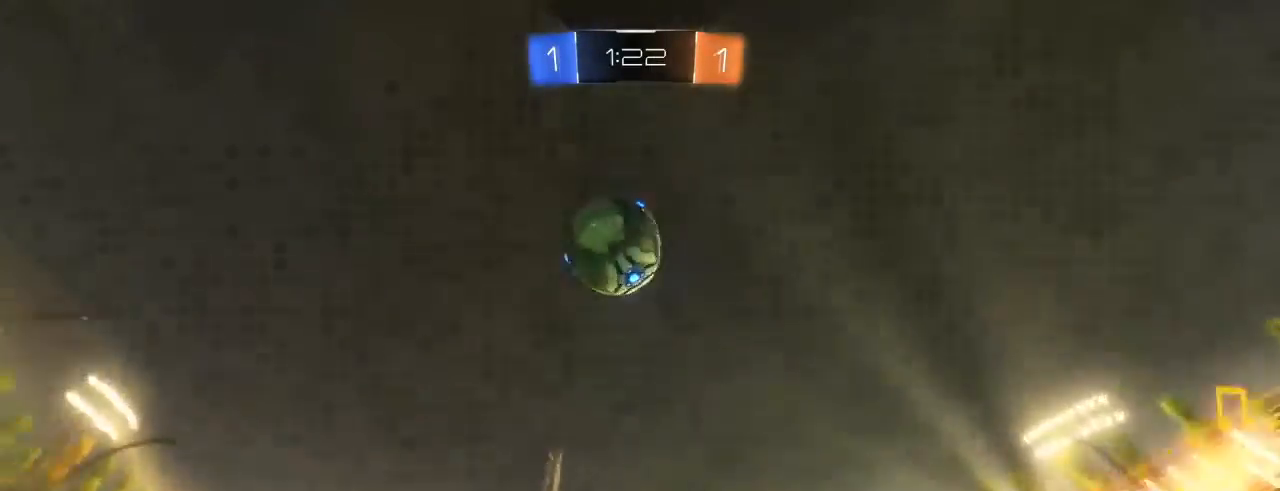
{"buttons": ["R2"], "left_stick": "center", "right_stick": "center", "events": [[50, "left_stick", "right"], [133, "X", "down"], [300, "X", "up"], [450, "left_stick", "center"]]}
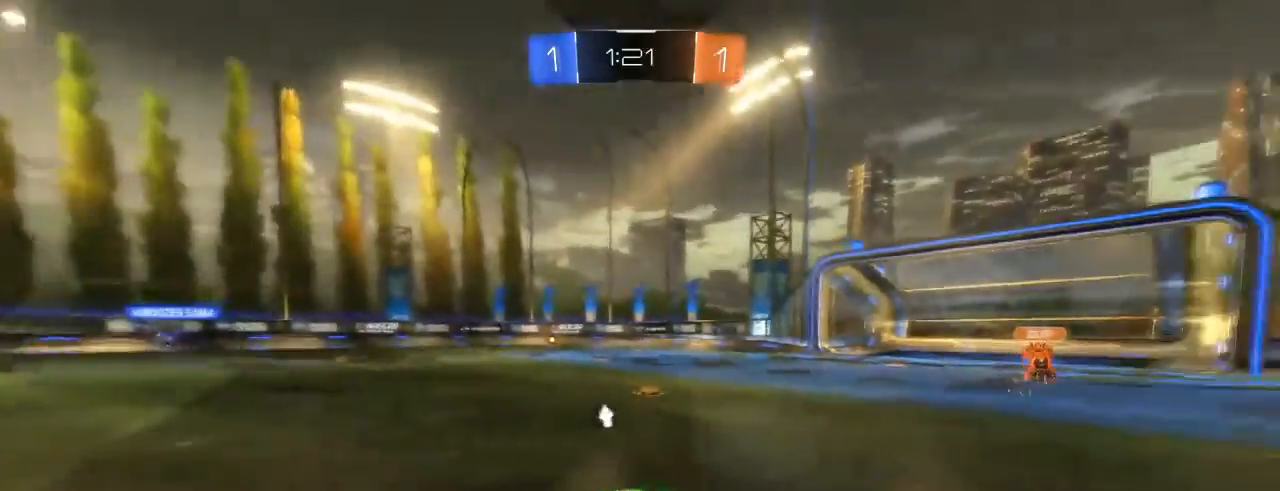
{"buttons": ["R2"], "left_stick": "center", "right_stick": "center", "events": [[217, "left_stick", "left"], [300, "X", "down"], [350, "left_stick", "center"], [400, "X", "up"]]}
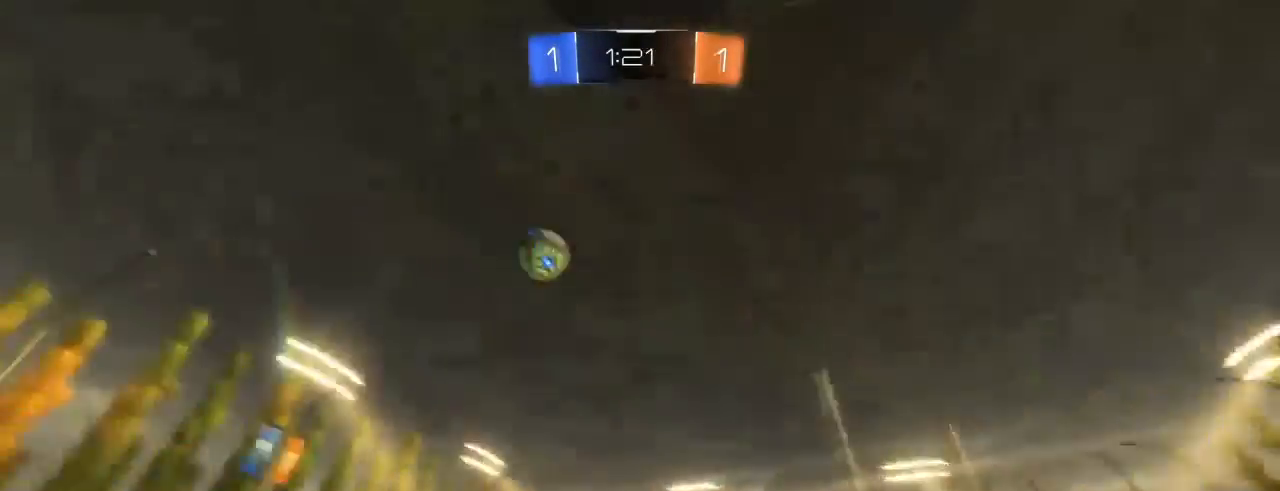
{"buttons": ["R2"], "left_stick": "up-right", "right_stick": "center", "events": [[33, "left_stick", "up-right"], [133, "L1", "down"], [267, "L1", "up"], [400, "L1", "down"], [483, "L1", "up"]]}
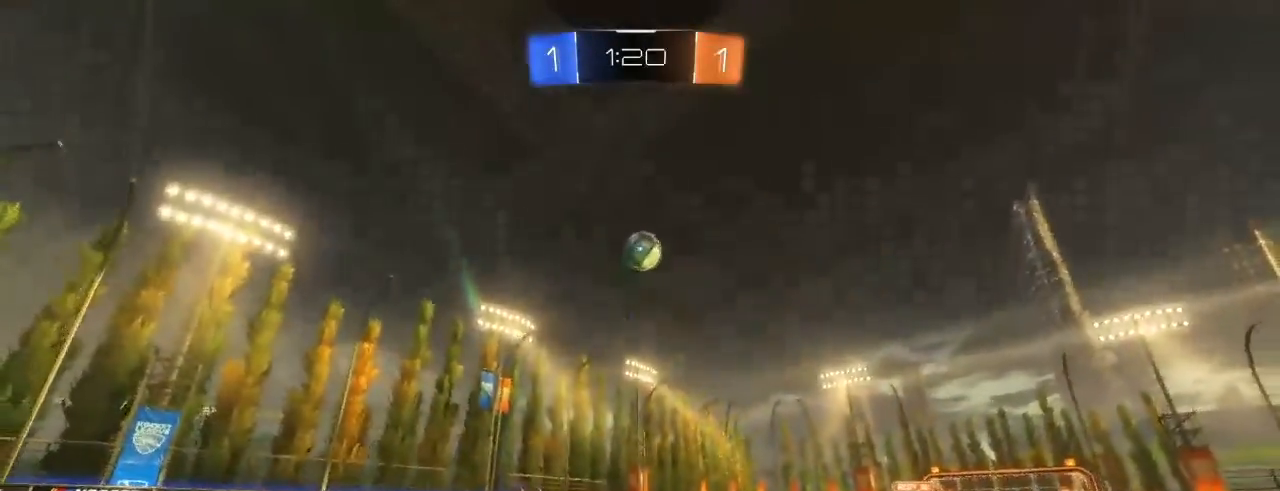
{"buttons": ["R2"], "left_stick": "center", "right_stick": "center", "events": [[83, "left_stick", "center"], [200, "left_stick", "left"], [367, "left_stick", "center"]]}
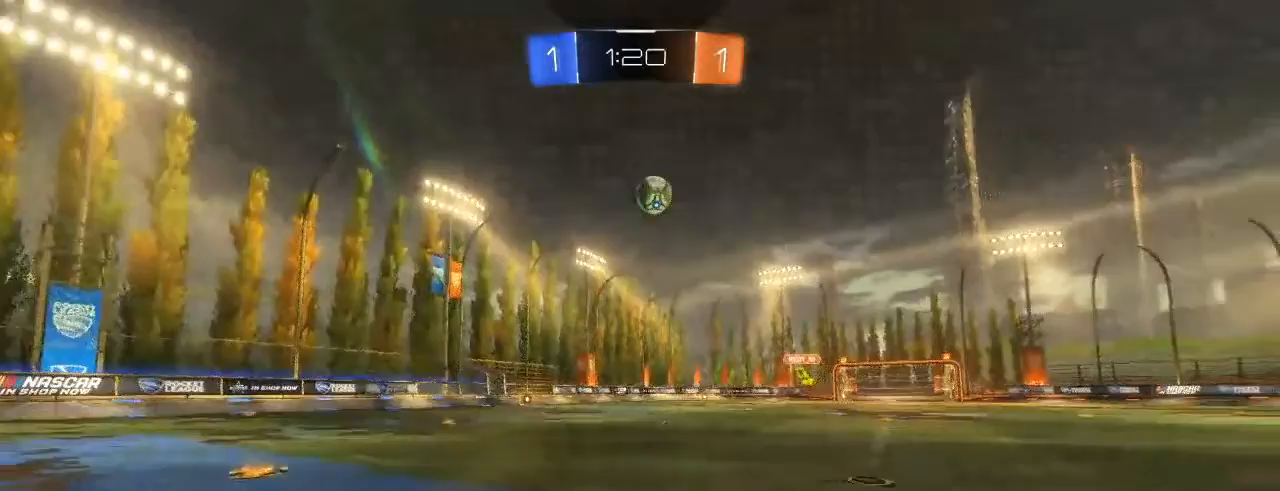
{"buttons": ["L2", "R2"], "left_stick": "center", "right_stick": "center", "events": [[333, "left_stick", "left"], [483, "left_stick", "center"], [500, "L2", "down"]]}
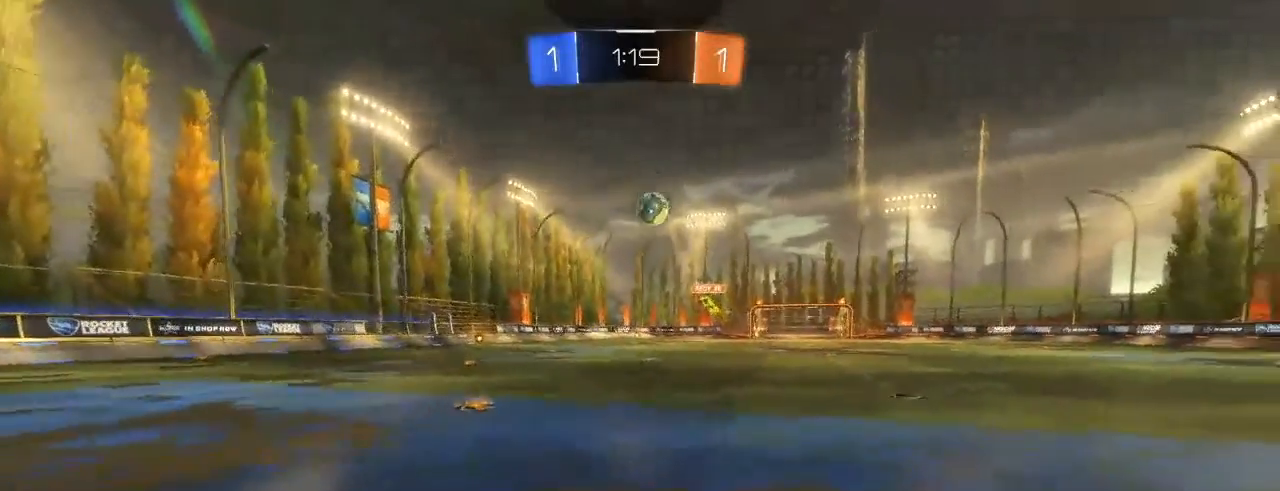
{"buttons": [], "left_stick": "right", "right_stick": "center", "events": [[17, "R2", "up"], [183, "R2", "down"], [200, "L2", "up"], [267, "left_stick", "down-left"], [383, "left_stick", "center"], [400, "R2", "up"], [450, "left_stick", "right"]]}
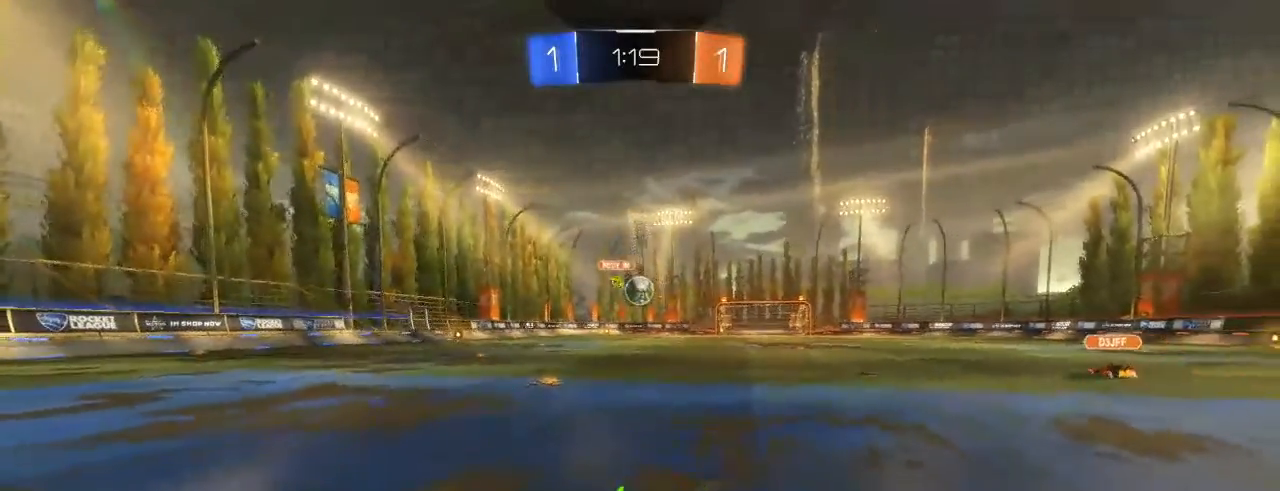
{"buttons": ["L2"], "left_stick": "left", "right_stick": "center", "events": [[150, "left_stick", "center"], [167, "L2", "down"], [483, "left_stick", "left"]]}